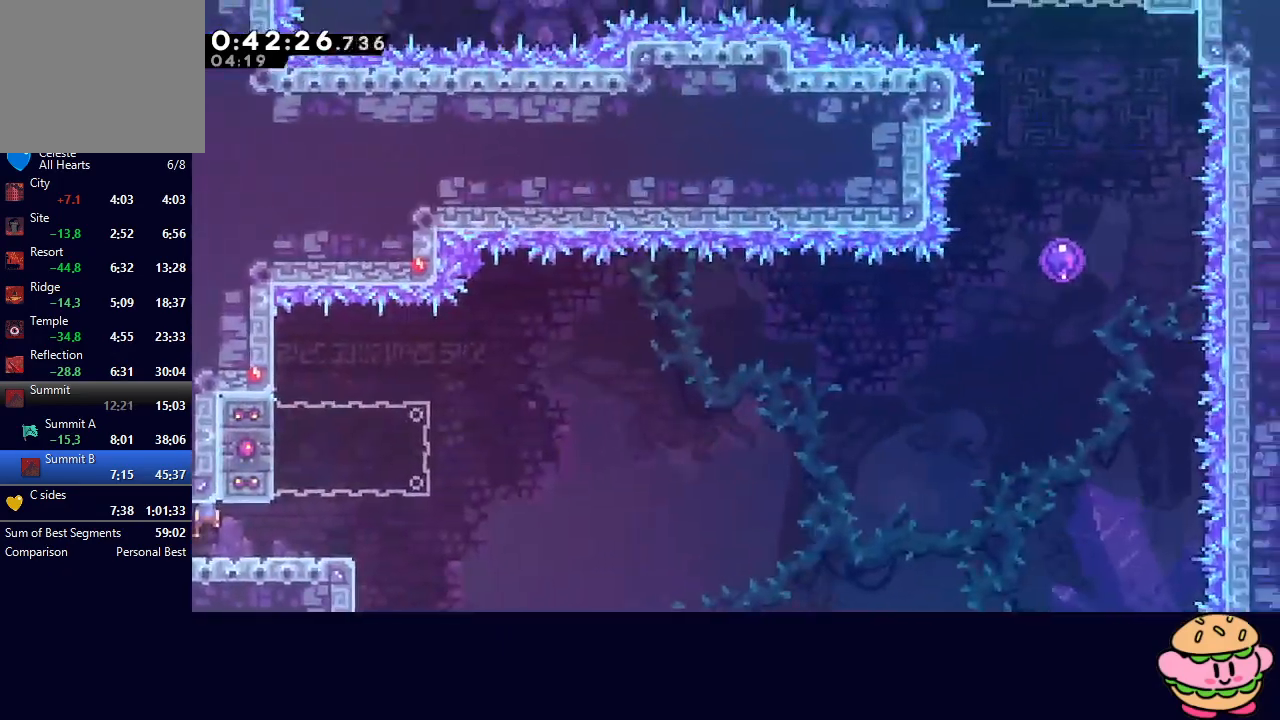
Gameplay with a controller (PlayStation layout); each line is a JSON object with the inputs held at the frame after it. "events" lists button and stick changes between this image and that frame as [ms after this image, input, new state], when the widget could be followed in between. Not read: L3 R3.
{"buttons": ["DPAD_RIGHT"], "left_stick": "center", "right_stick": "center", "events": [[167, "DPAD_UP", "down"], [183, "CROSS", "down"], [183, "DPAD_RIGHT", "up"], [317, "CROSS", "up"], [317, "DPAD_RIGHT", "down"], [317, "DPAD_UP", "up"], [383, "CIRCLE", "down"], [500, "CIRCLE", "up"]]}
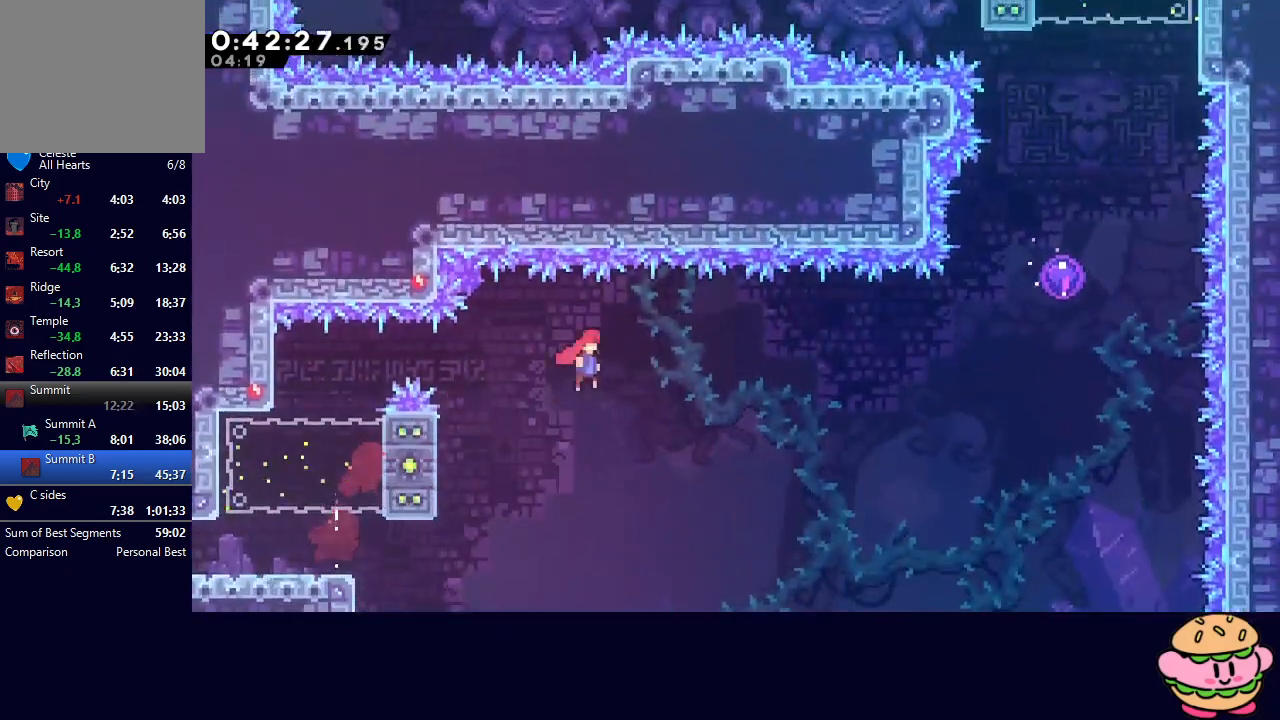
{"buttons": ["R1"], "left_stick": "center", "right_stick": "center", "events": [[233, "DPAD_UP", "down"], [250, "CROSS", "down"], [383, "CROSS", "up"], [467, "DPAD_UP", "up"], [500, "DPAD_RIGHT", "up"], [500, "R1", "down"]]}
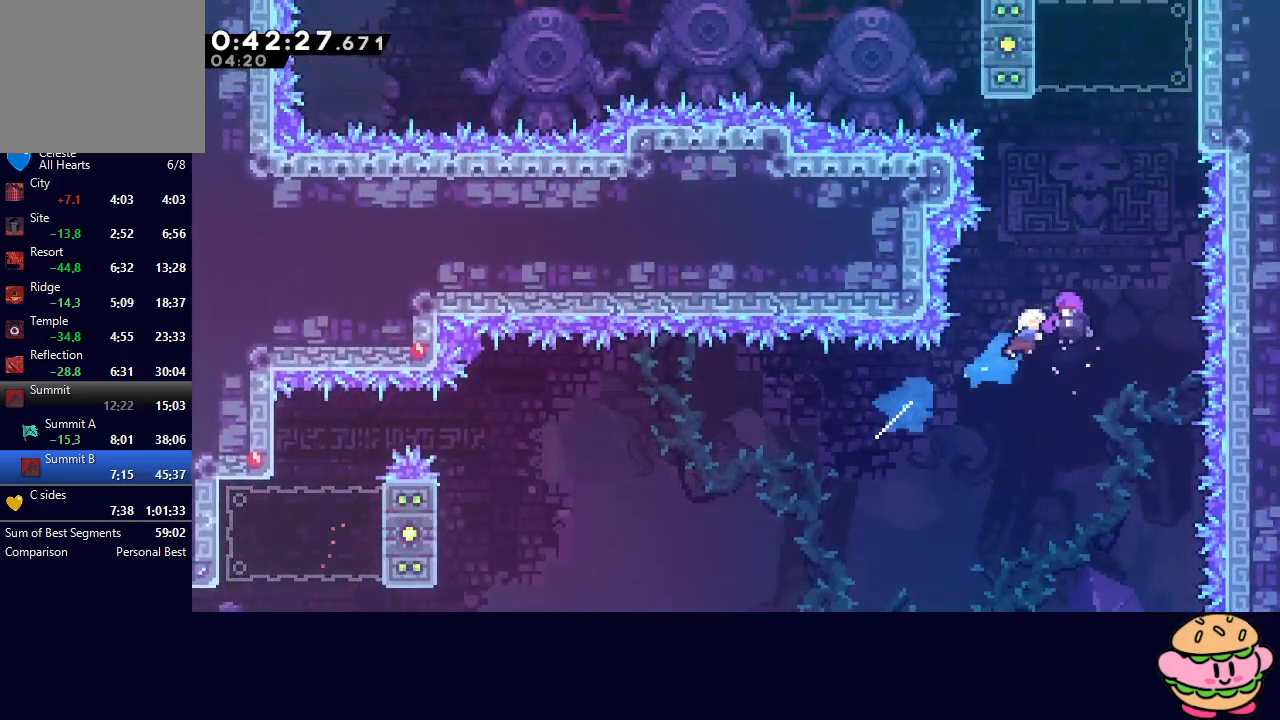
{"buttons": ["R1", "DPAD_LEFT"], "left_stick": "center", "right_stick": "center", "events": [[133, "DPAD_LEFT", "down"]]}
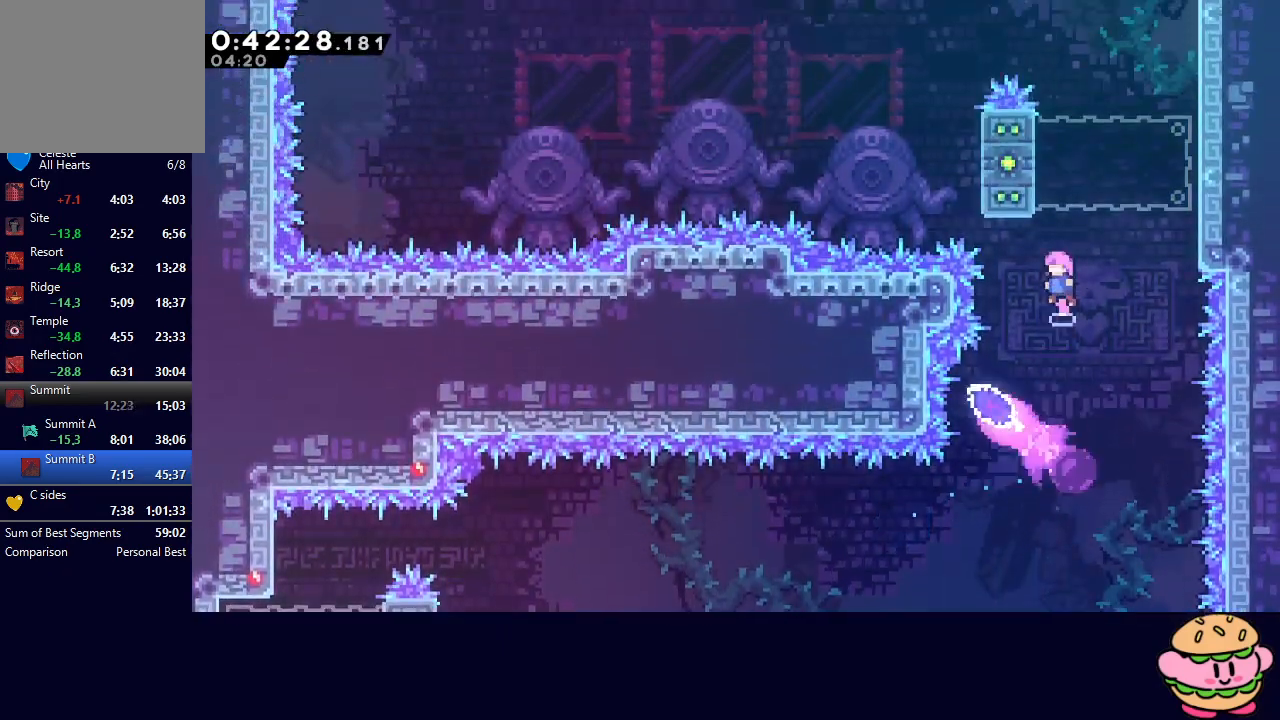
{"buttons": ["DPAD_LEFT"], "left_stick": "center", "right_stick": "center", "events": [[167, "CIRCLE", "down"], [317, "L2", "down"], [483, "CIRCLE", "up"], [483, "L2", "up"], [500, "R1", "up"]]}
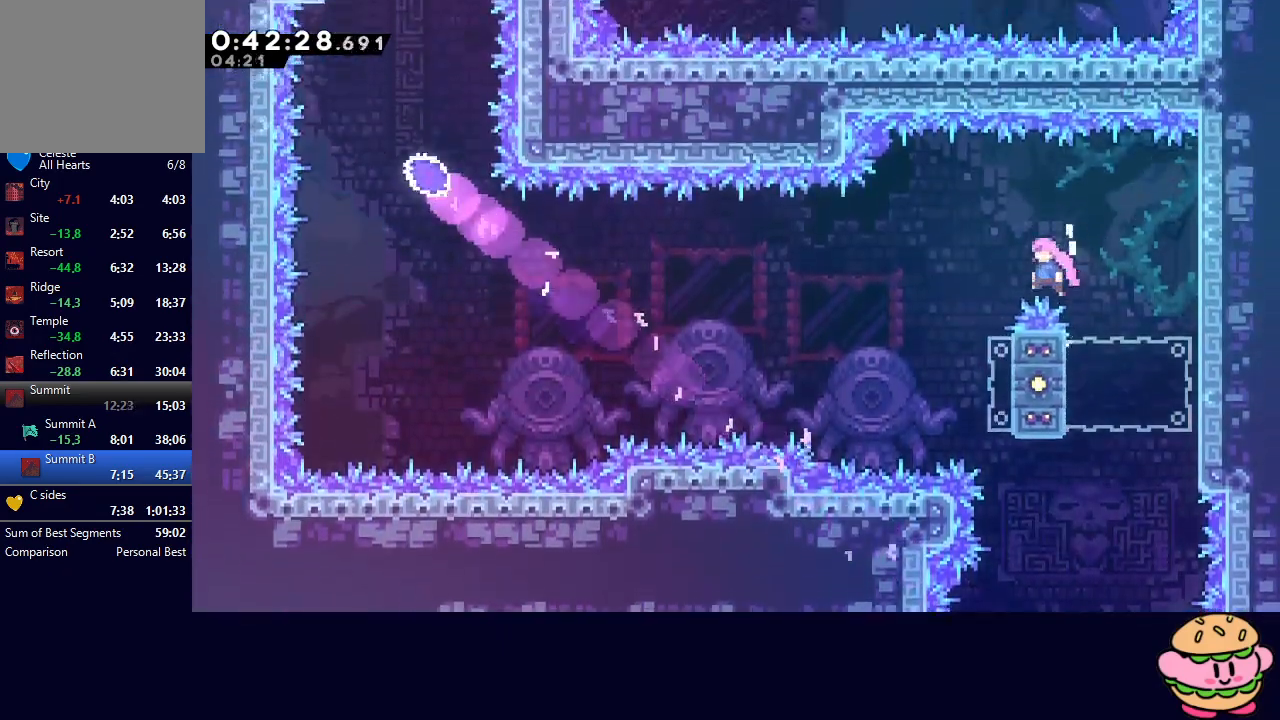
{"buttons": [], "left_stick": "center", "right_stick": "center", "events": [[200, "DPAD_LEFT", "up"], [300, "DPAD_RIGHT", "down"], [333, "CROSS", "down"], [467, "CROSS", "up"], [467, "DPAD_RIGHT", "up"]]}
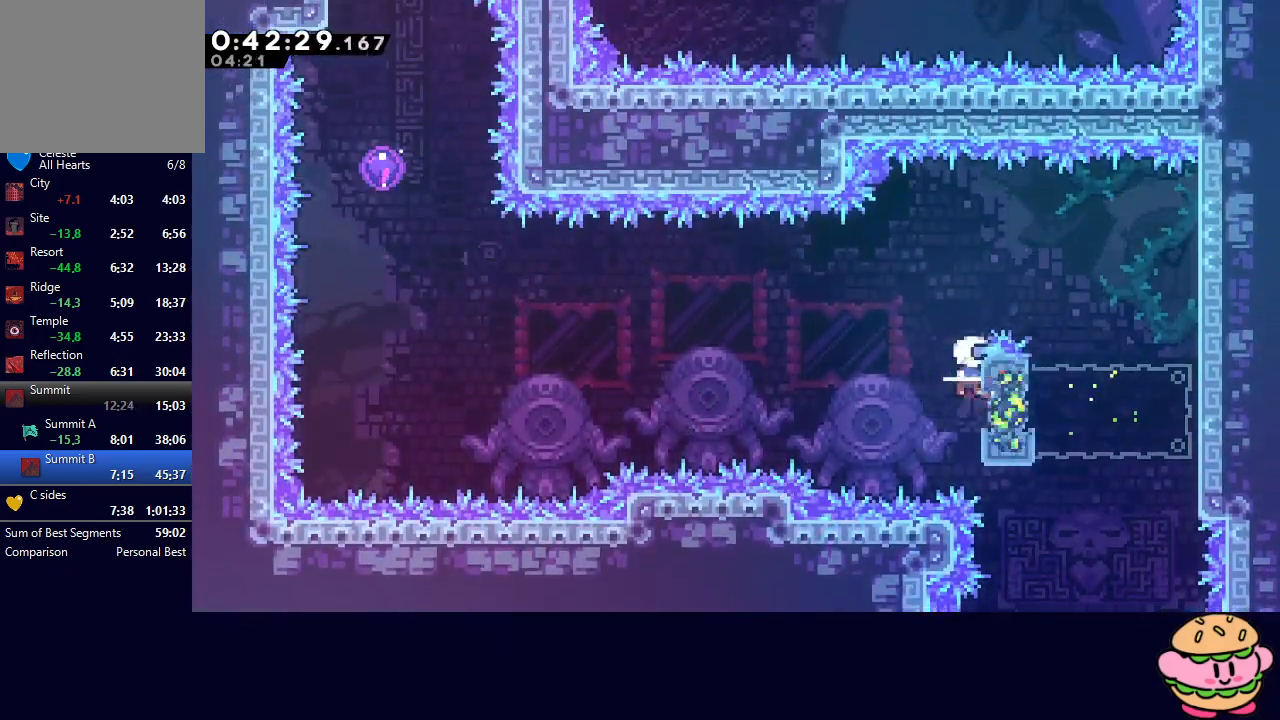
{"buttons": ["CROSS", "CIRCLE", "DPAD_UP", "DPAD_LEFT"], "left_stick": "center", "right_stick": "center", "events": [[17, "DPAD_LEFT", "down"], [33, "CIRCLE", "down"], [400, "DPAD_UP", "down"], [417, "CROSS", "down"]]}
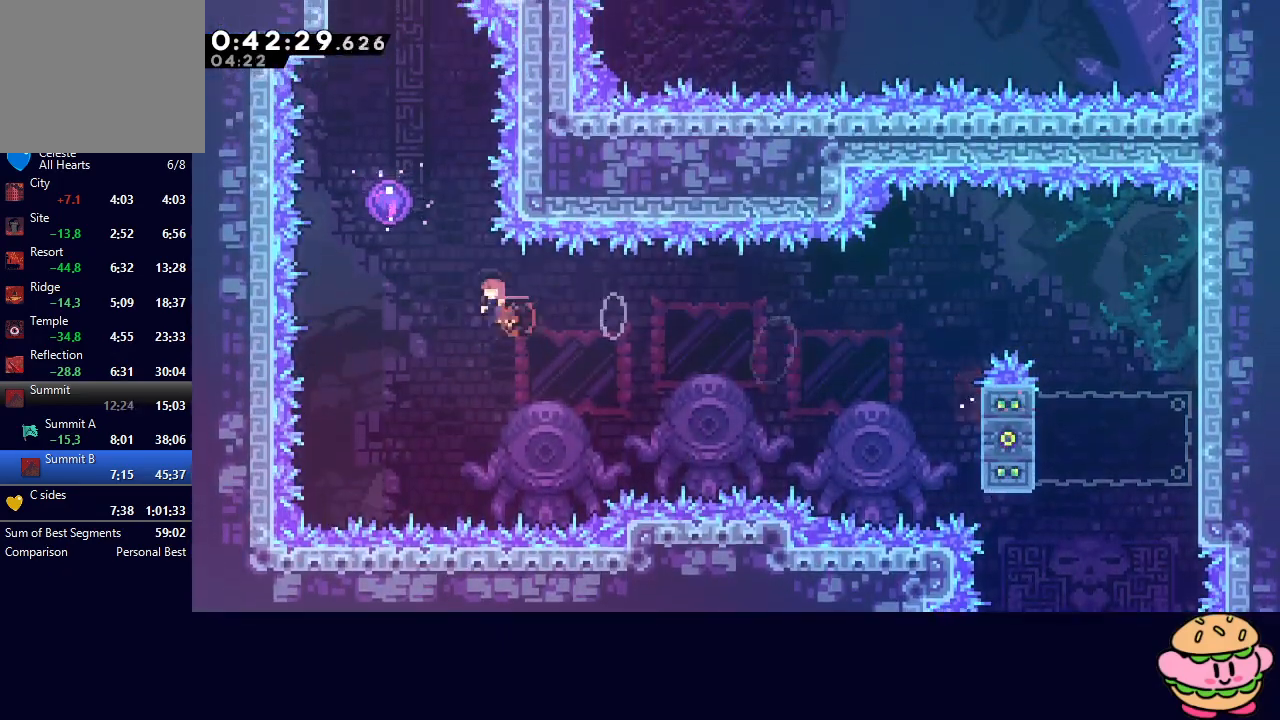
{"buttons": ["DPAD_RIGHT"], "left_stick": "center", "right_stick": "center", "events": [[50, "CROSS", "up"], [67, "CIRCLE", "up"], [117, "DPAD_UP", "up"], [133, "DPAD_LEFT", "up"], [233, "DPAD_RIGHT", "down"]]}
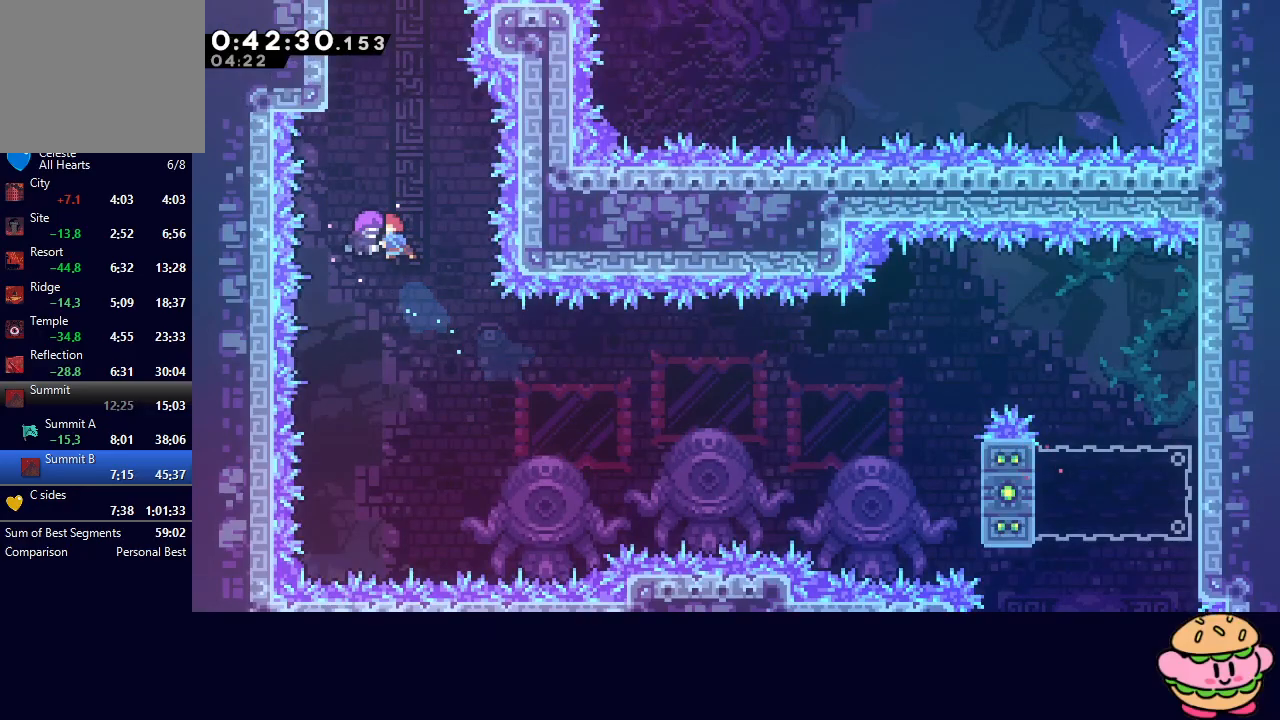
{"buttons": ["DPAD_RIGHT"], "left_stick": "center", "right_stick": "center", "events": [[267, "DPAD_UP", "down"], [300, "CROSS", "down"], [417, "DPAD_UP", "up"], [433, "CROSS", "up"]]}
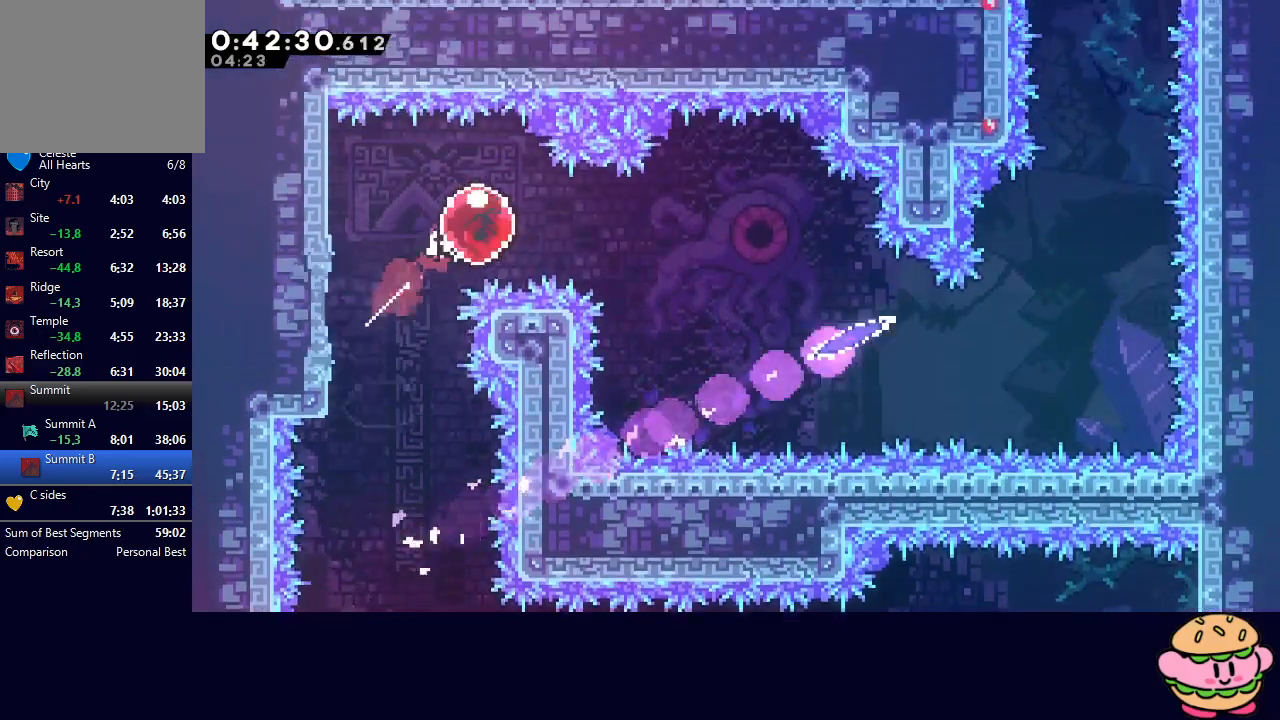
{"buttons": ["CROSS", "DPAD_DOWN", "DPAD_RIGHT"], "left_stick": "center", "right_stick": "center", "events": [[33, "CROSS", "down"], [167, "CROSS", "up"], [333, "DPAD_DOWN", "down"], [400, "CROSS", "down"]]}
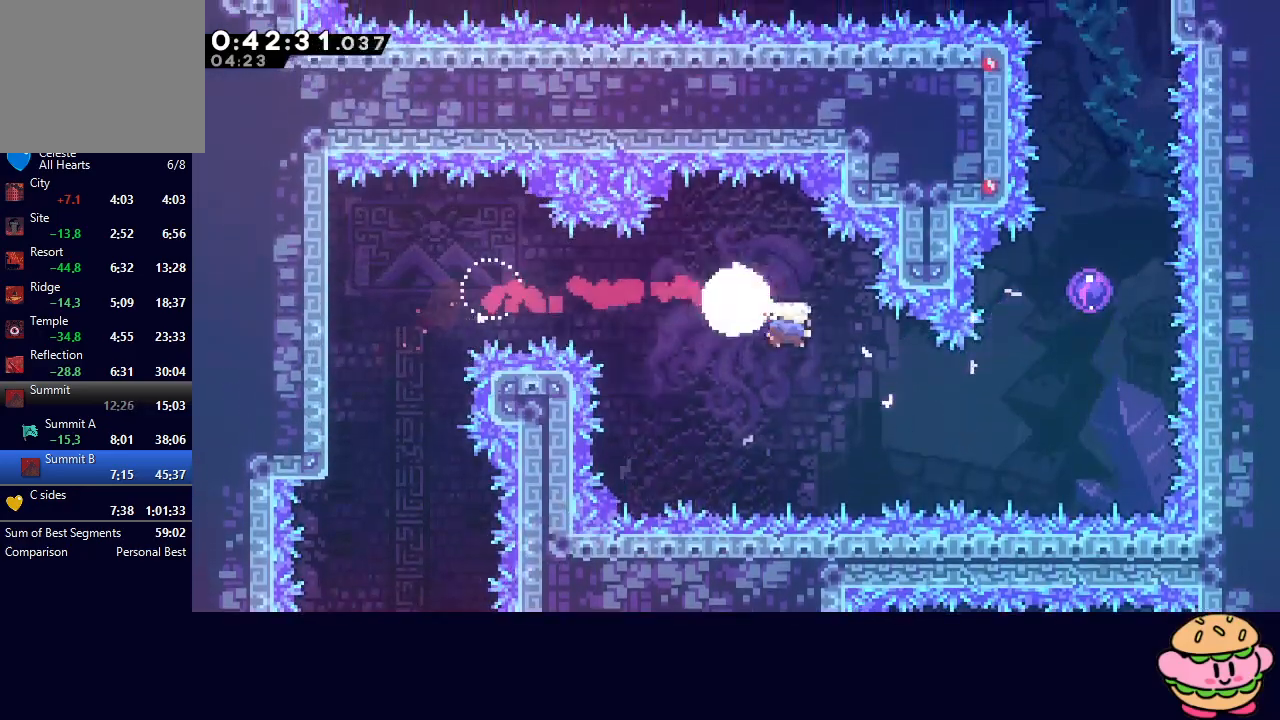
{"buttons": [], "left_stick": "center", "right_stick": "center", "events": [[33, "CROSS", "up"], [100, "DPAD_DOWN", "up"], [133, "DPAD_UP", "down"], [167, "CROSS", "down"], [383, "CROSS", "up"], [450, "DPAD_UP", "up"], [467, "DPAD_RIGHT", "up"]]}
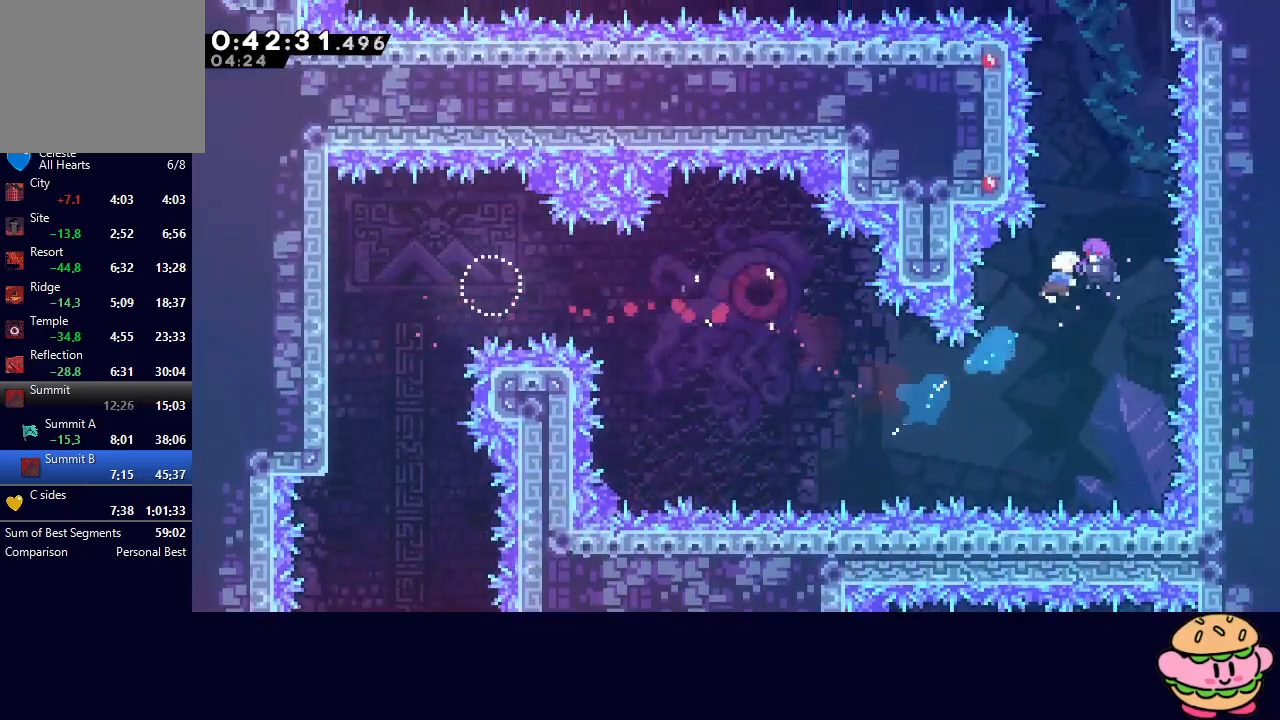
{"buttons": [], "left_stick": "center", "right_stick": "center", "events": []}
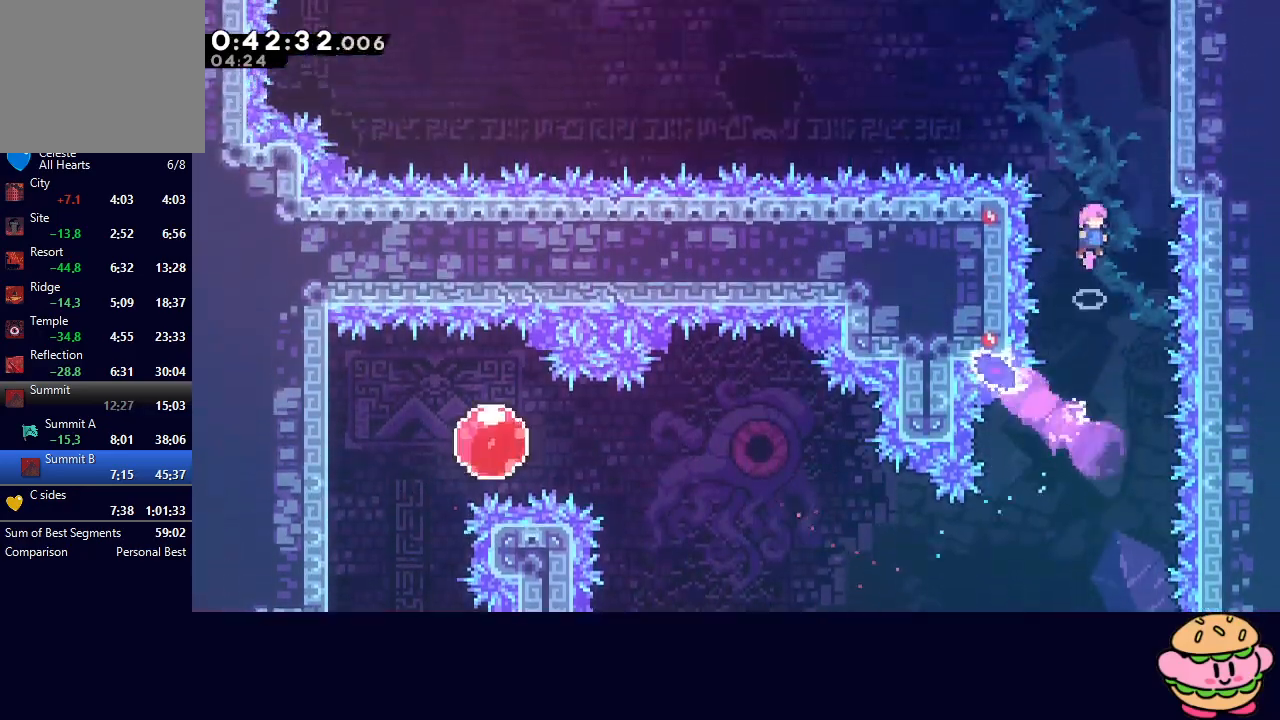
{"buttons": ["CROSS", "DPAD_UP", "DPAD_LEFT"], "left_stick": "center", "right_stick": "center", "events": [[117, "DPAD_LEFT", "down"], [117, "DPAD_UP", "down"], [167, "CROSS", "down"], [283, "CROSS", "up"], [383, "CROSS", "down"]]}
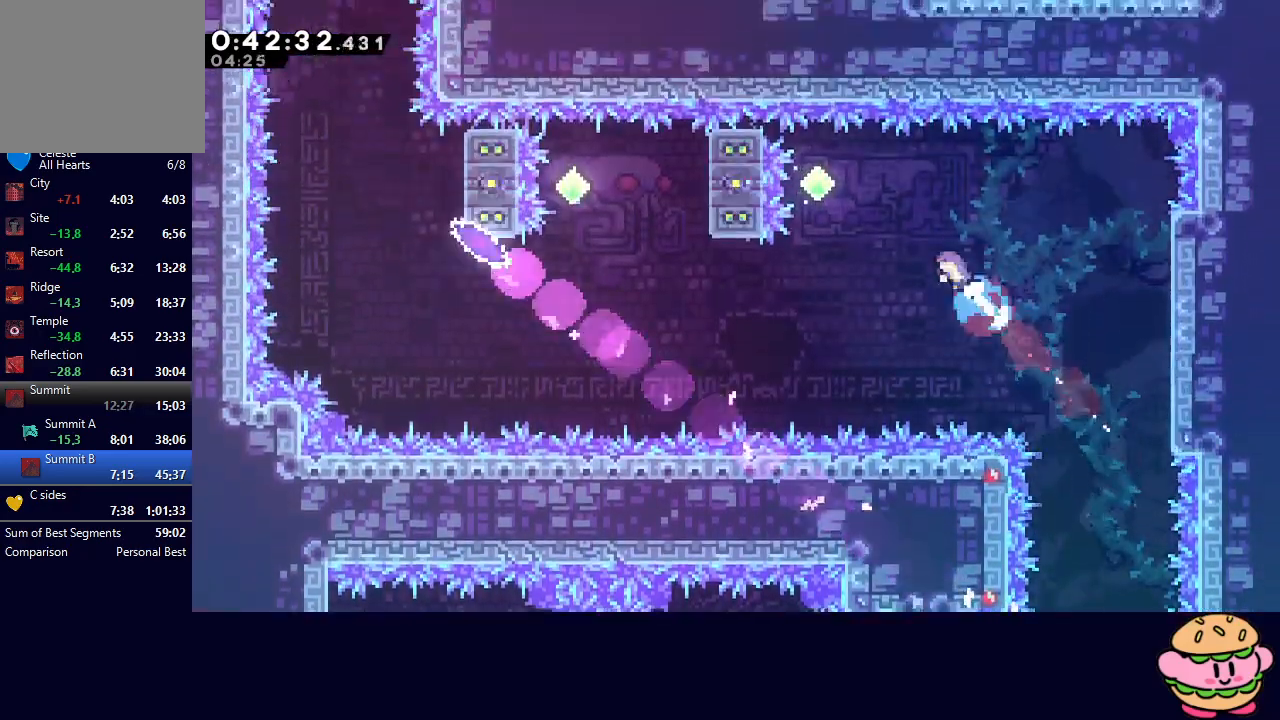
{"buttons": ["DPAD_LEFT"], "left_stick": "center", "right_stick": "center", "events": [[17, "CROSS", "up"], [150, "DPAD_UP", "up"], [200, "DPAD_DOWN", "down"], [217, "CROSS", "down"], [367, "CROSS", "up"], [467, "DPAD_DOWN", "up"]]}
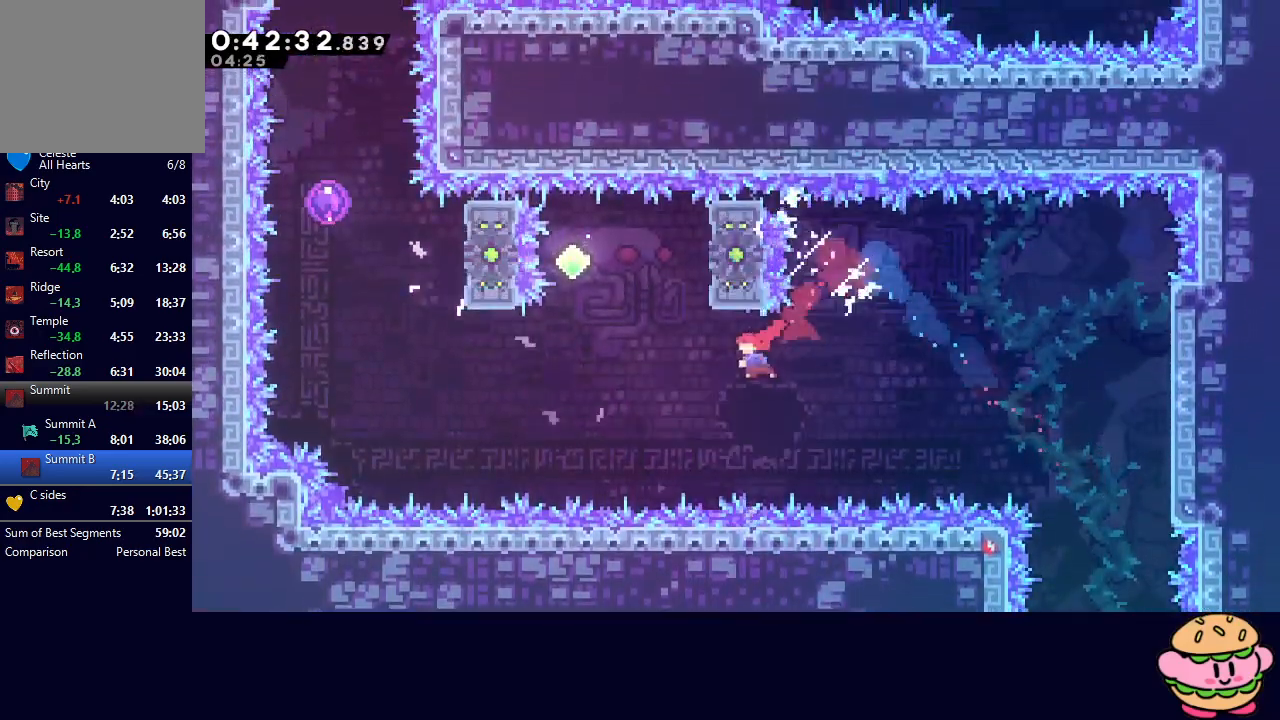
{"buttons": ["CROSS", "DPAD_DOWN", "DPAD_LEFT"], "left_stick": "center", "right_stick": "center", "events": [[17, "DPAD_UP", "down"], [33, "CROSS", "down"], [167, "CROSS", "up"], [183, "DPAD_UP", "up"], [350, "DPAD_DOWN", "down"], [383, "CROSS", "down"]]}
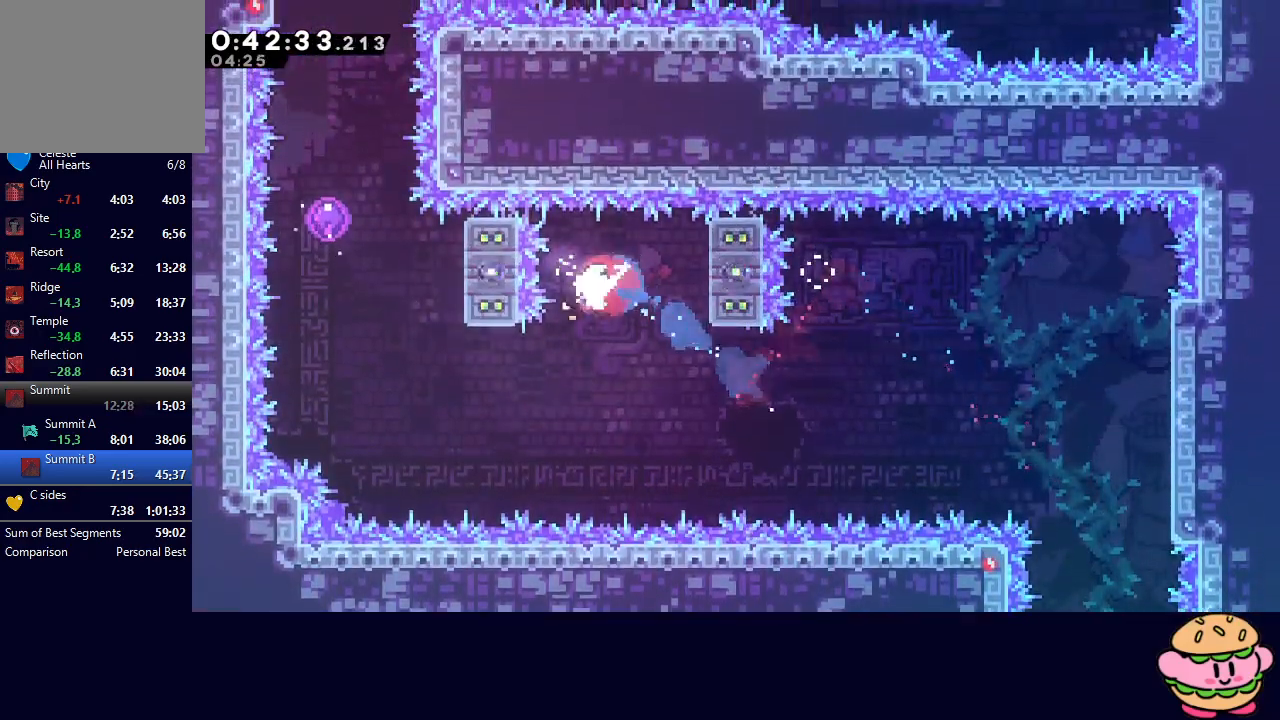
{"buttons": ["CIRCLE"], "left_stick": "center", "right_stick": "center", "events": [[17, "CROSS", "up"], [200, "DPAD_DOWN", "up"], [233, "DPAD_UP", "down"], [250, "CROSS", "down"], [250, "DPAD_LEFT", "up"], [400, "CROSS", "up"], [483, "DPAD_UP", "up"], [500, "CIRCLE", "down"]]}
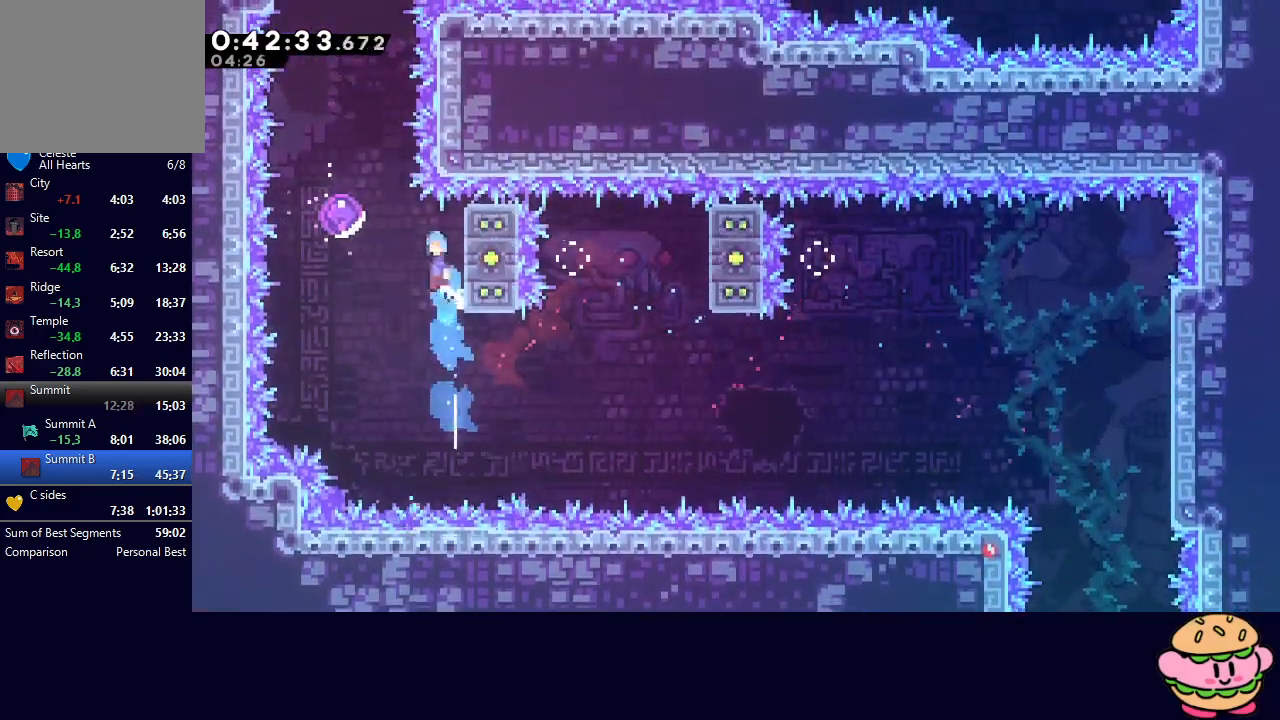
{"buttons": ["DPAD_UP"], "left_stick": "center", "right_stick": "center", "events": [[333, "DPAD_UP", "down"], [350, "CIRCLE", "up"]]}
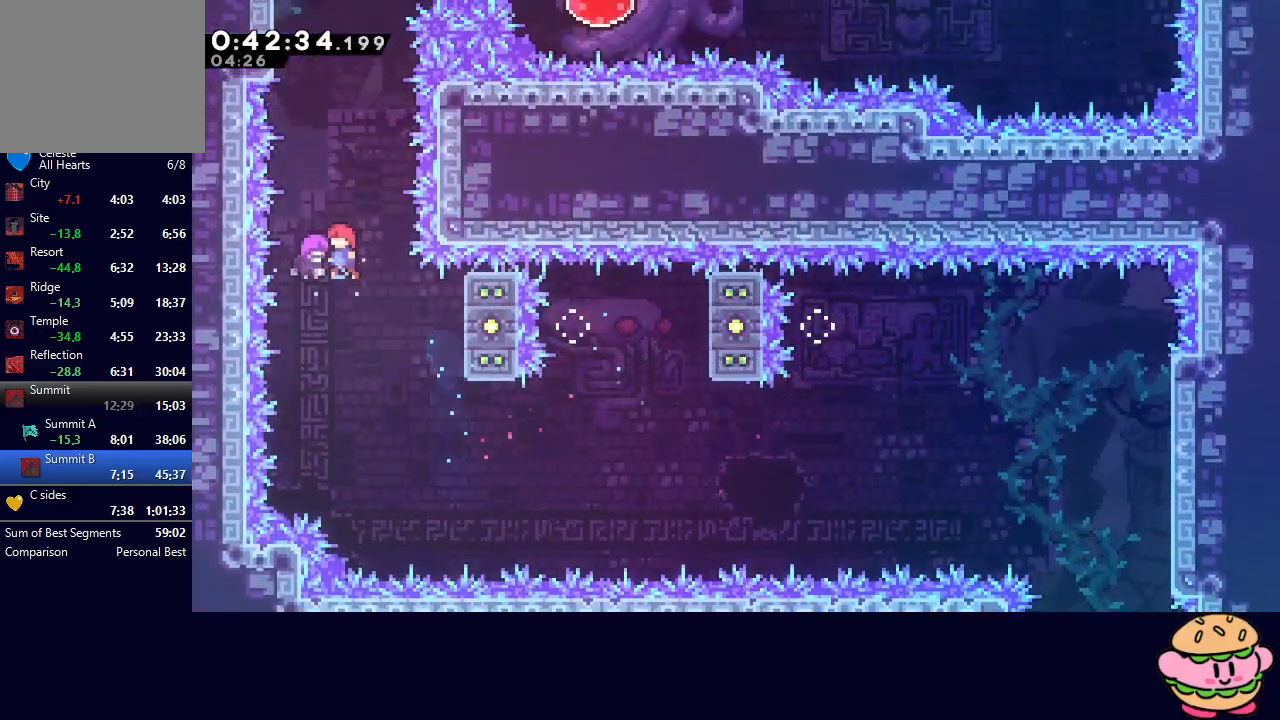
{"buttons": ["CROSS", "DPAD_UP"], "left_stick": "center", "right_stick": "center", "events": [[383, "CROSS", "down"]]}
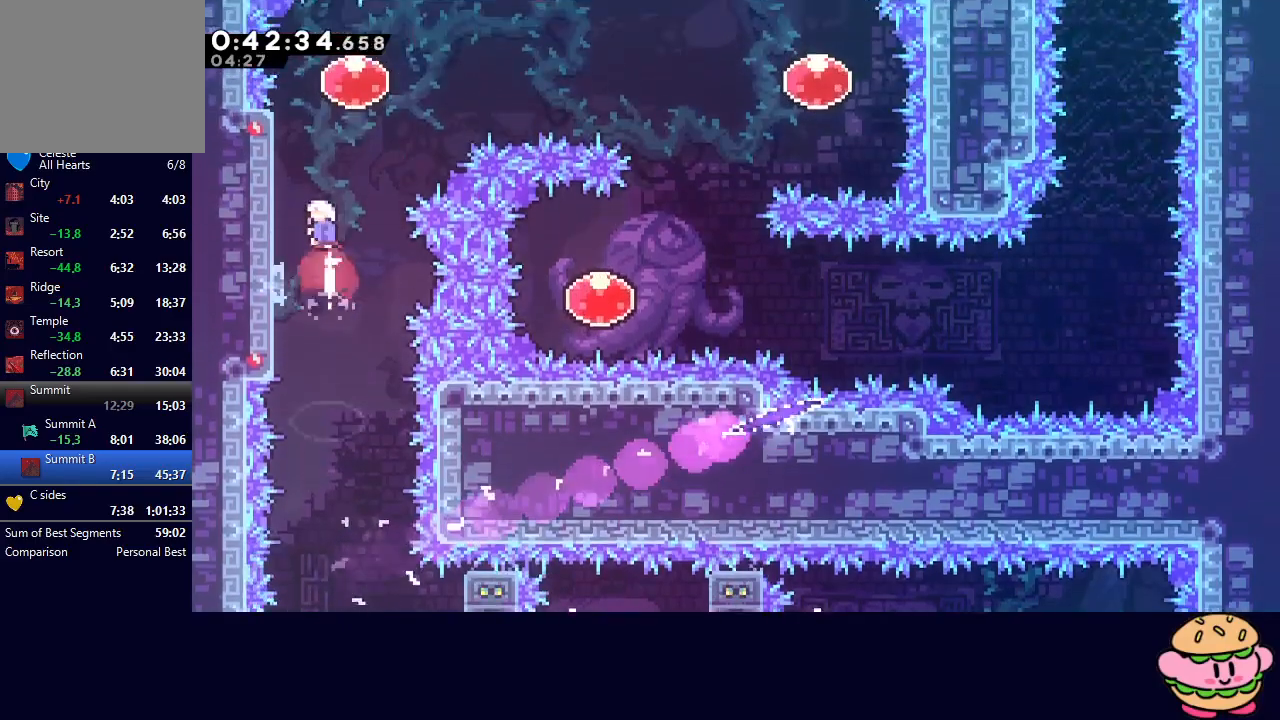
{"buttons": [], "left_stick": "center", "right_stick": "center", "events": [[67, "CROSS", "up"], [83, "DPAD_UP", "up"], [150, "DPAD_RIGHT", "down"], [200, "CROSS", "down"], [317, "CROSS", "up"], [367, "DPAD_RIGHT", "up"]]}
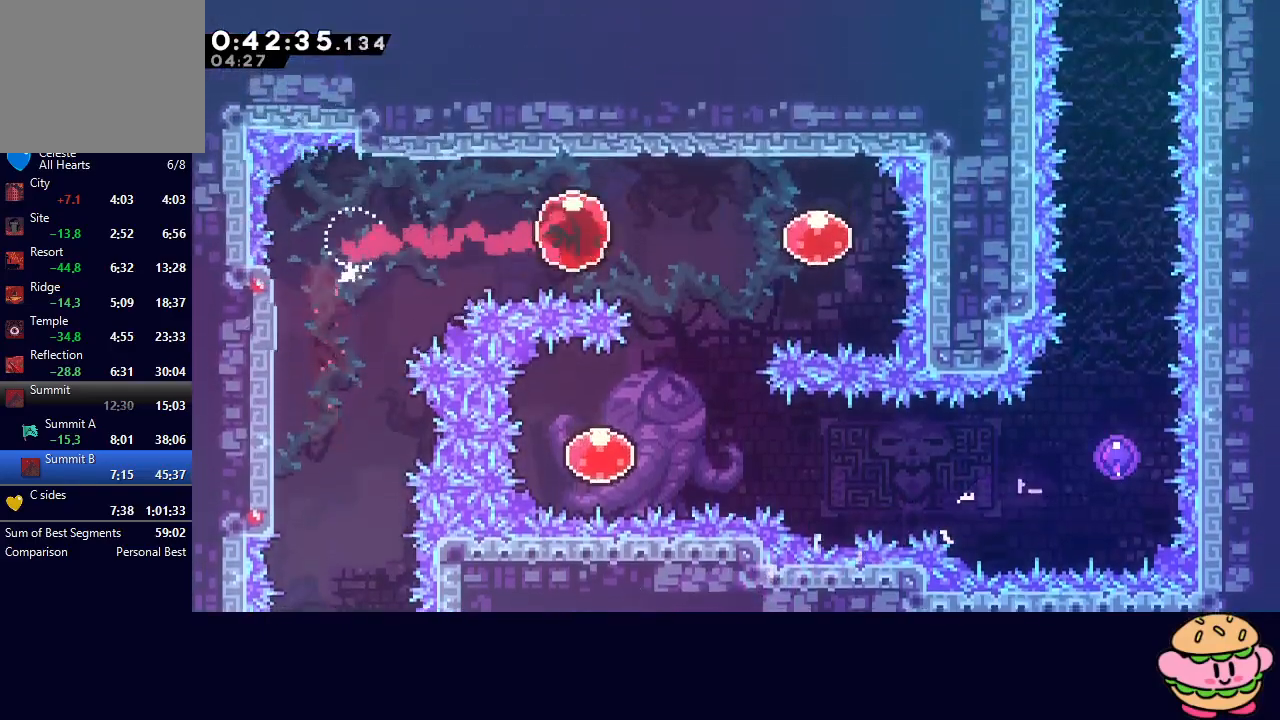
{"buttons": ["CROSS", "DPAD_DOWN", "DPAD_LEFT"], "left_stick": "center", "right_stick": "center", "events": [[117, "DPAD_DOWN", "down"], [167, "CROSS", "down"], [267, "CROSS", "up"], [283, "DPAD_LEFT", "down"], [367, "CROSS", "down"]]}
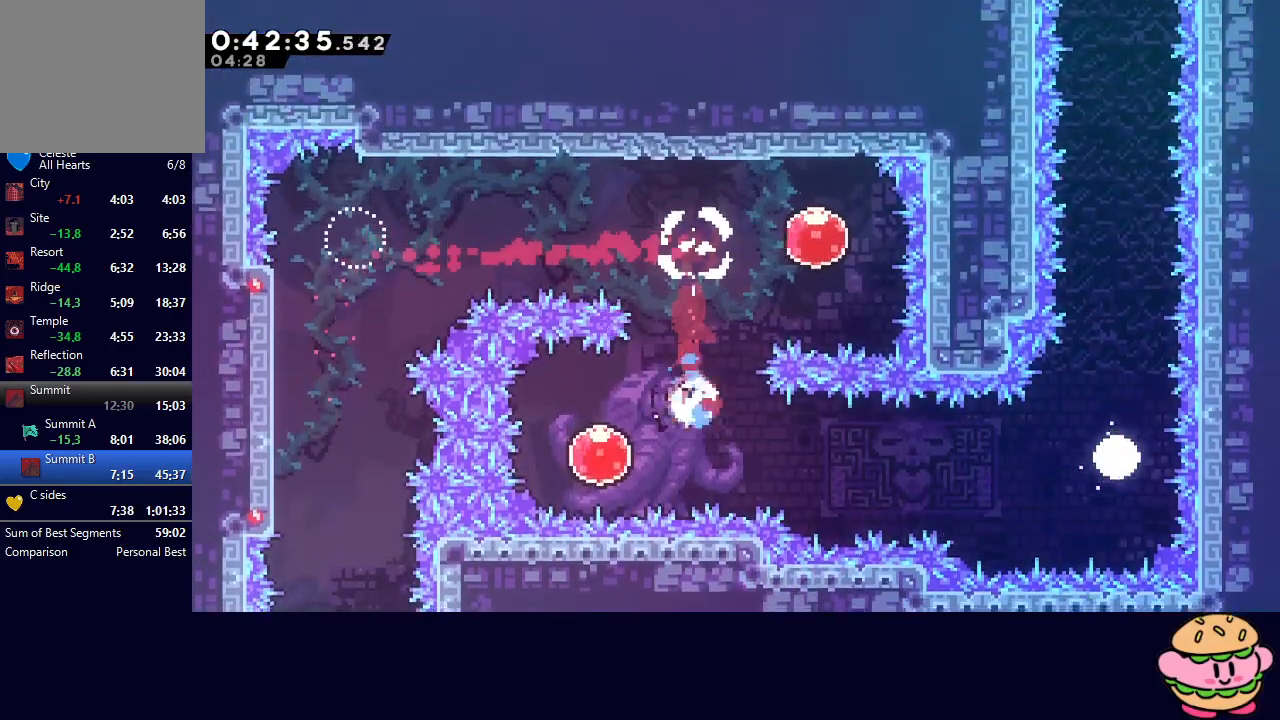
{"buttons": [], "left_stick": "center", "right_stick": "center", "events": [[17, "CROSS", "up"], [50, "DPAD_LEFT", "up"], [67, "DPAD_DOWN", "up"], [67, "DPAD_RIGHT", "down"], [83, "CROSS", "down"], [233, "CROSS", "up"], [367, "DPAD_RIGHT", "up"]]}
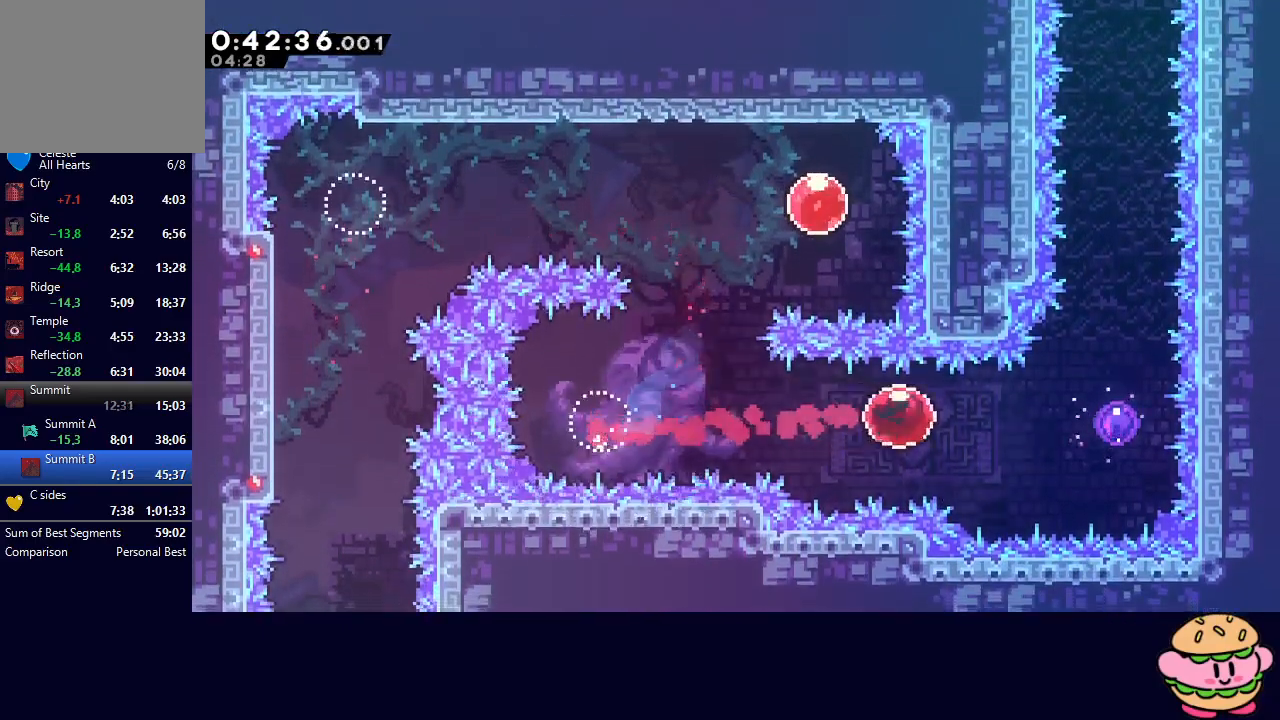
{"buttons": ["DPAD_UP"], "left_stick": "center", "right_stick": "center", "events": [[33, "DPAD_UP", "down"]]}
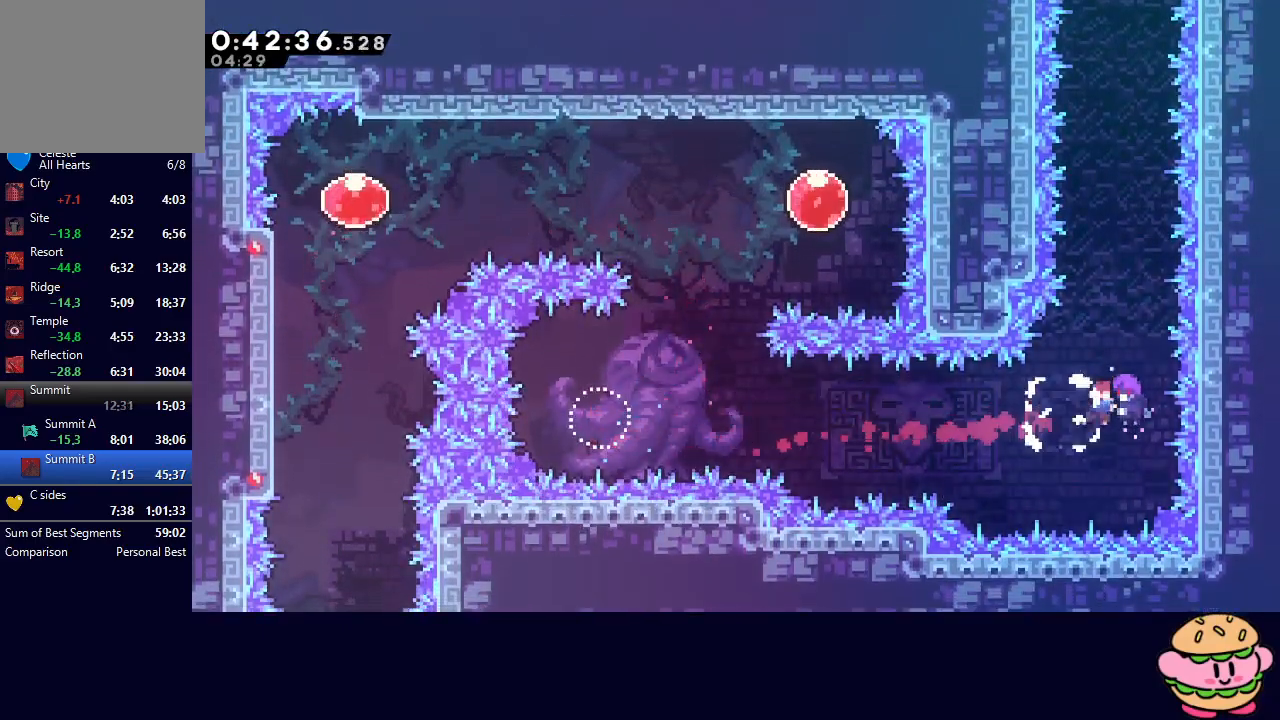
{"buttons": ["CROSS", "DPAD_UP"], "left_stick": "center", "right_stick": "center", "events": [[450, "CROSS", "down"]]}
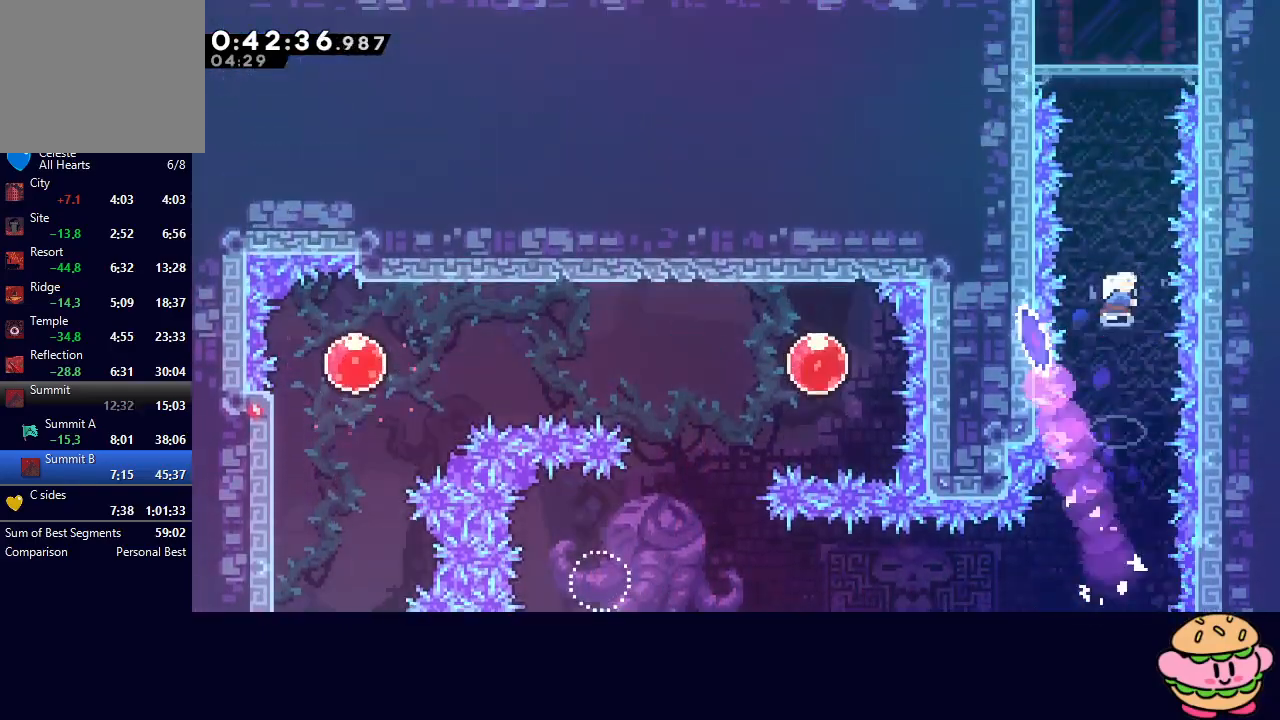
{"buttons": ["DPAD_RIGHT"], "left_stick": "center", "right_stick": "center", "events": [[67, "CROSS", "up"], [183, "CROSS", "down"], [333, "CROSS", "up"], [383, "DPAD_UP", "up"], [400, "DPAD_RIGHT", "down"]]}
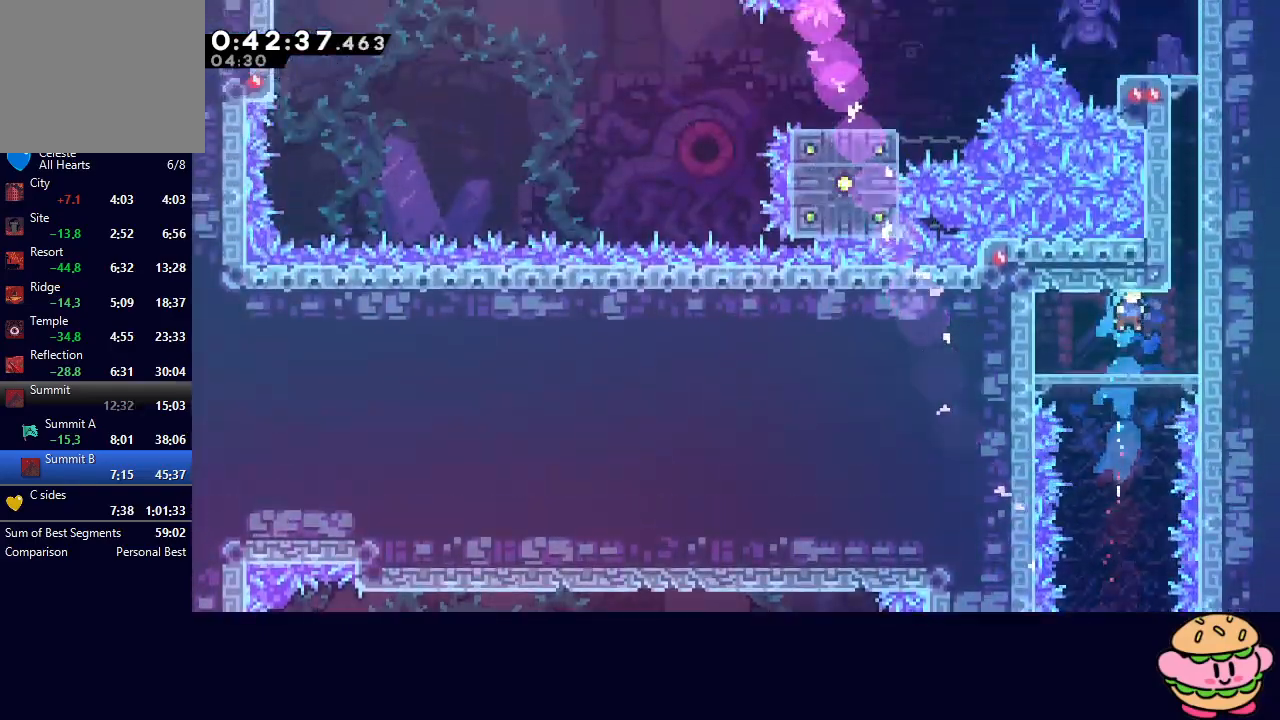
{"buttons": ["CIRCLE"], "left_stick": "center", "right_stick": "center", "events": [[183, "DPAD_UP", "down"], [200, "DPAD_RIGHT", "up"], [217, "CROSS", "down"], [350, "CROSS", "up"], [367, "DPAD_UP", "up"], [467, "CIRCLE", "down"]]}
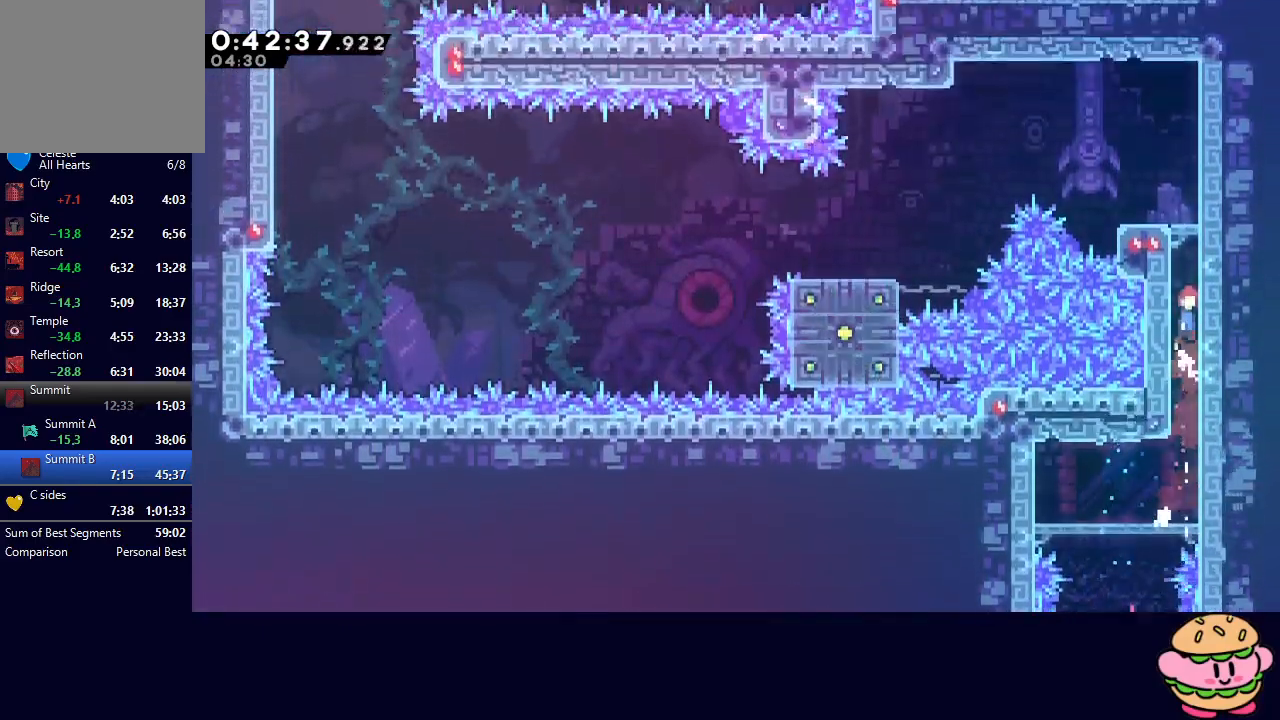
{"buttons": ["DPAD_LEFT"], "left_stick": "center", "right_stick": "center", "events": [[17, "R1", "down"], [233, "CIRCLE", "up"], [267, "R1", "up"], [333, "DPAD_LEFT", "down"]]}
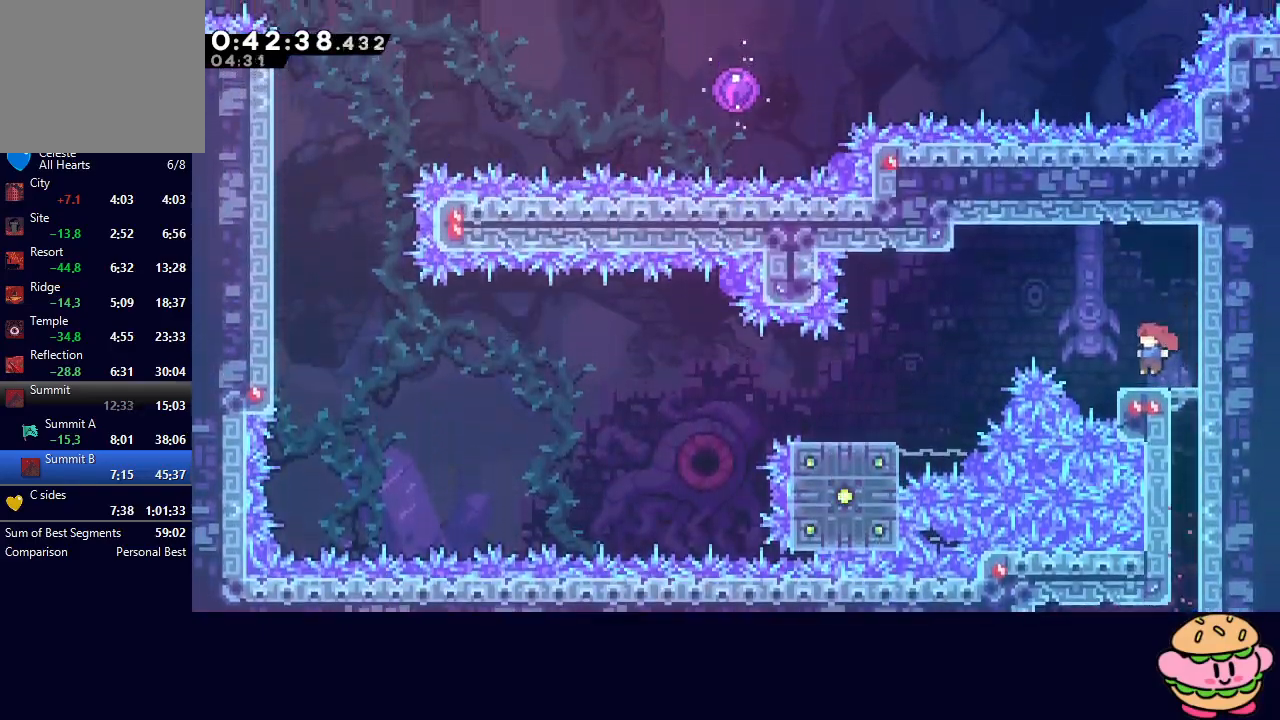
{"buttons": ["DPAD_LEFT"], "left_stick": "center", "right_stick": "center", "events": [[50, "CIRCLE", "down"], [367, "CIRCLE", "up"]]}
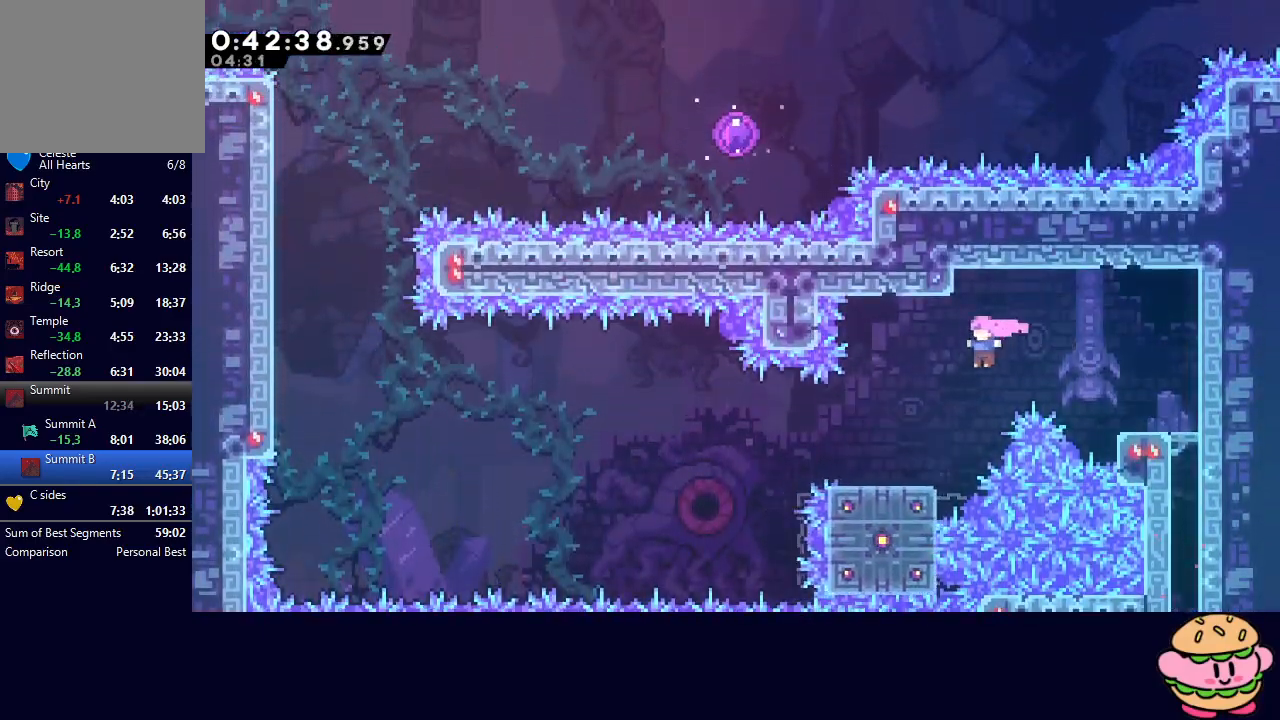
{"buttons": ["CIRCLE", "R1", "DPAD_LEFT"], "left_stick": "center", "right_stick": "center", "events": [[83, "DPAD_DOWN", "down"], [133, "CROSS", "down"], [250, "CROSS", "up"], [267, "DPAD_DOWN", "up"], [333, "CIRCLE", "down"], [383, "R1", "down"]]}
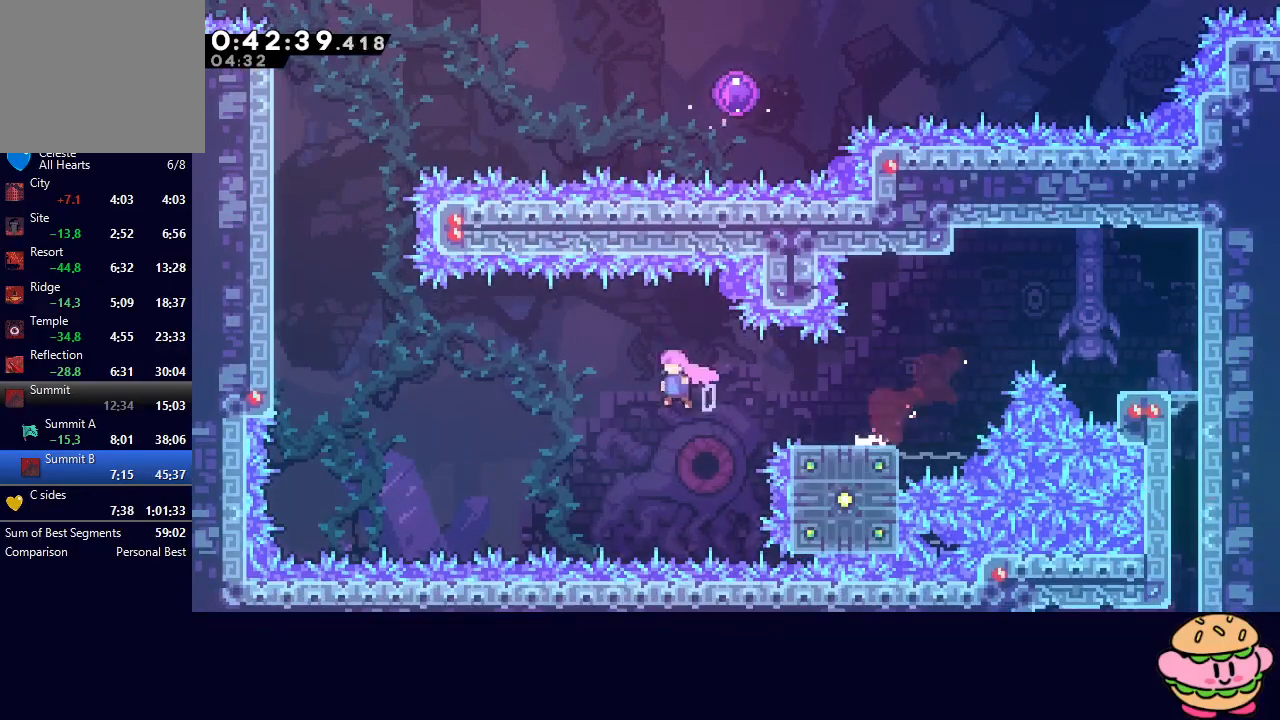
{"buttons": ["CROSS", "CIRCLE", "L2", "R1", "DPAD_UP", "DPAD_LEFT"], "left_stick": "center", "right_stick": "center", "events": [[283, "L2", "down"], [417, "DPAD_UP", "down"], [483, "CROSS", "down"]]}
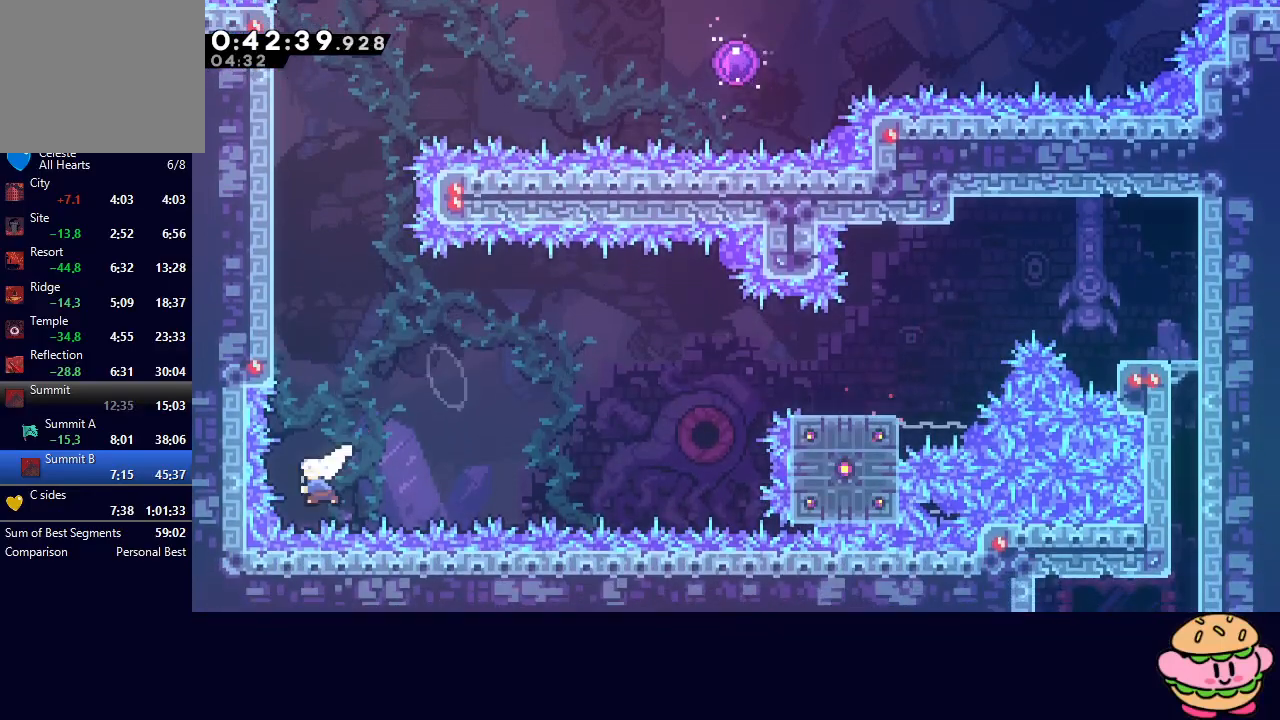
{"buttons": ["R1"], "left_stick": "center", "right_stick": "center", "events": [[100, "CROSS", "up"], [117, "DPAD_LEFT", "up"], [117, "L2", "up"], [283, "CIRCLE", "up"], [350, "DPAD_UP", "up"], [400, "CIRCLE", "down"], [467, "CIRCLE", "up"]]}